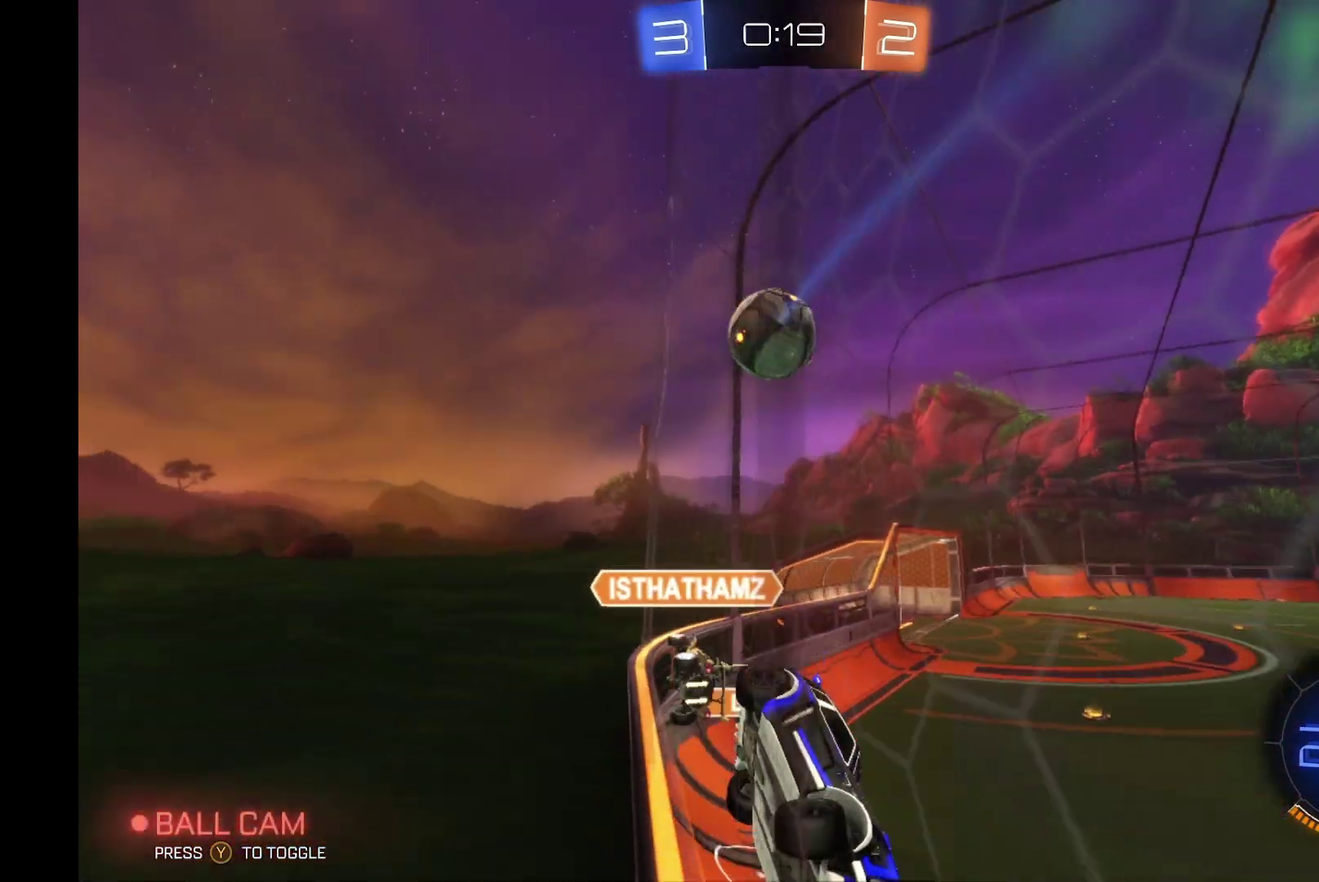
Gameplay with a controller (Xbox layout); each line is a JSON object with the inputs held at the frame after it. "events" lists button and stick changes between this image and that frame as [ms after this image, input, new state], when the widget could be followed in between. Not read: L3 R3.
{"buttons": ["R2"], "left_stick": "center", "events": [[67, "left_stick", "left"], [367, "left_stick", "center"]]}
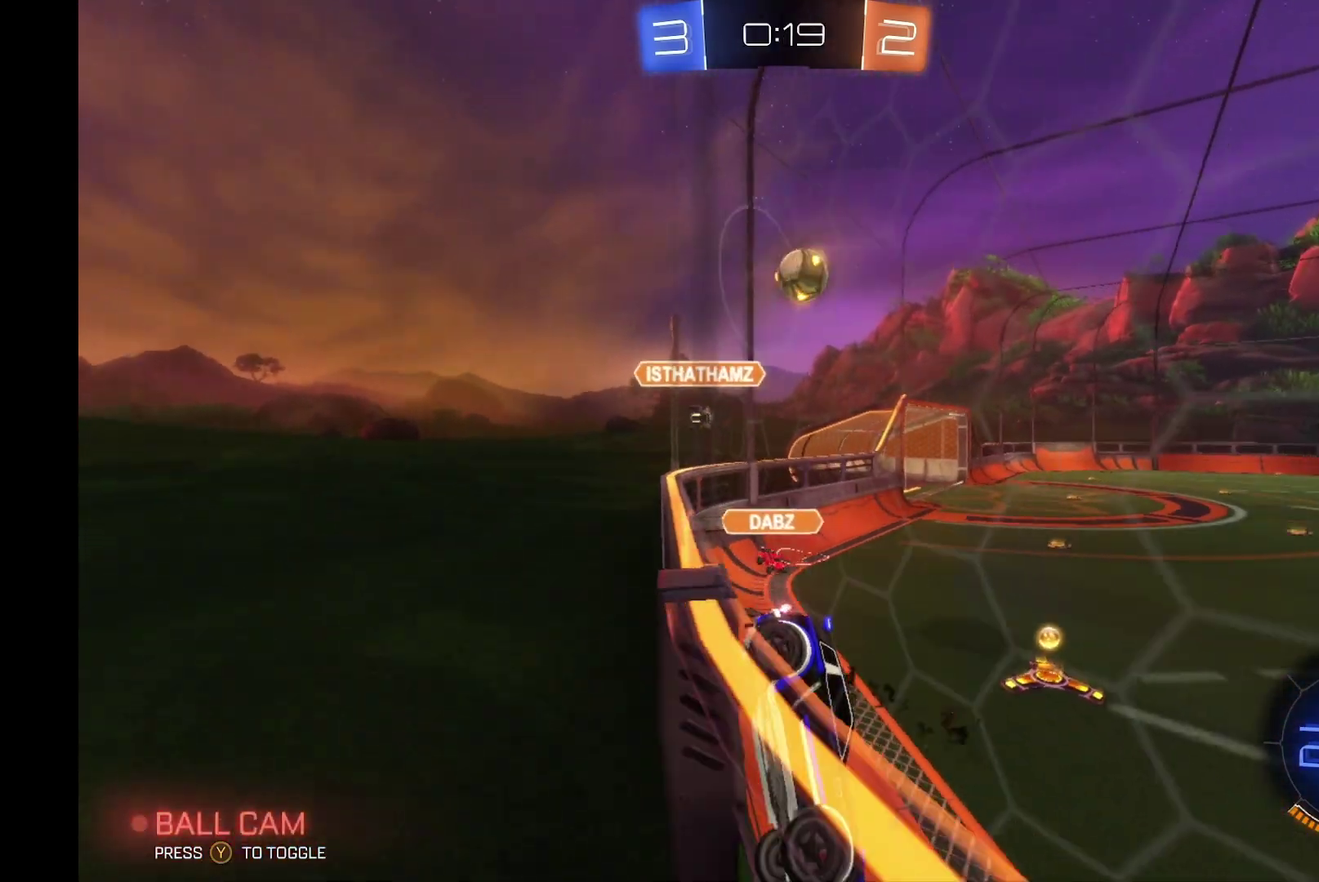
{"buttons": ["R2"], "left_stick": "left", "events": [[33, "left_stick", "left"], [233, "X", "down"], [400, "X", "up"]]}
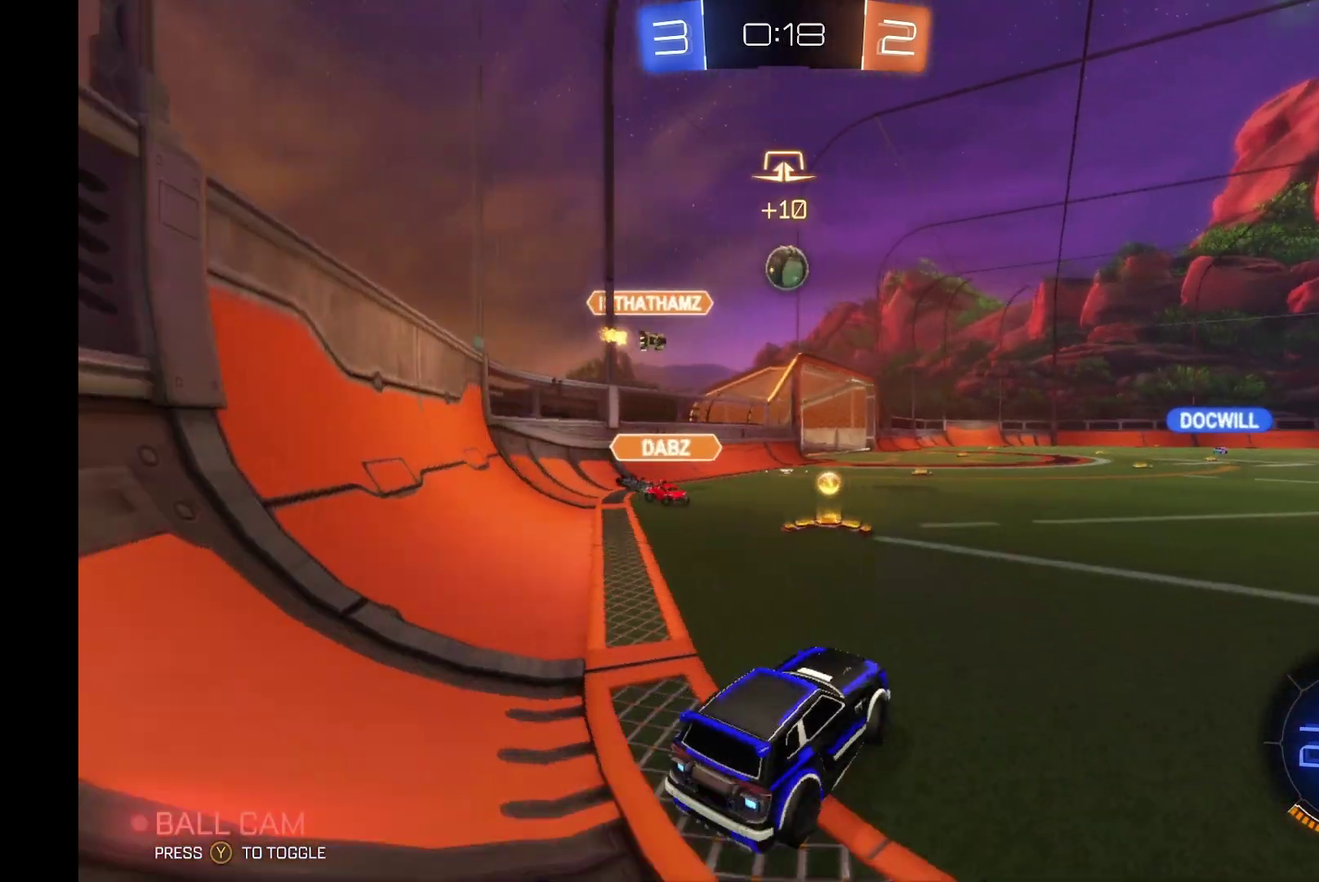
{"buttons": ["R2"], "left_stick": "right", "events": [[100, "left_stick", "center"], [167, "B", "down"], [200, "left_stick", "left"], [300, "left_stick", "center"], [367, "left_stick", "right"], [467, "B", "up"]]}
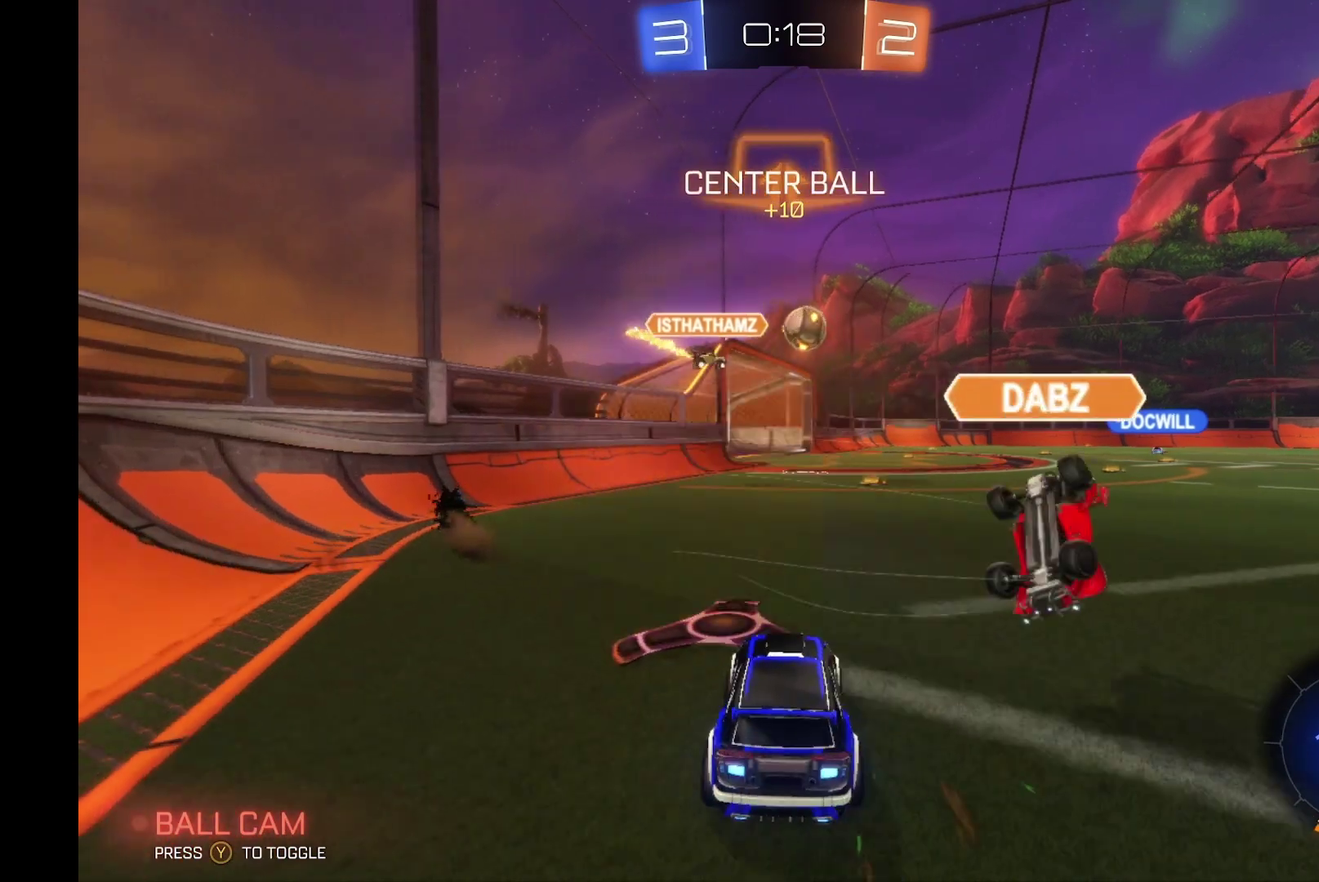
{"buttons": ["R2"], "left_stick": "center", "events": [[500, "left_stick", "center"]]}
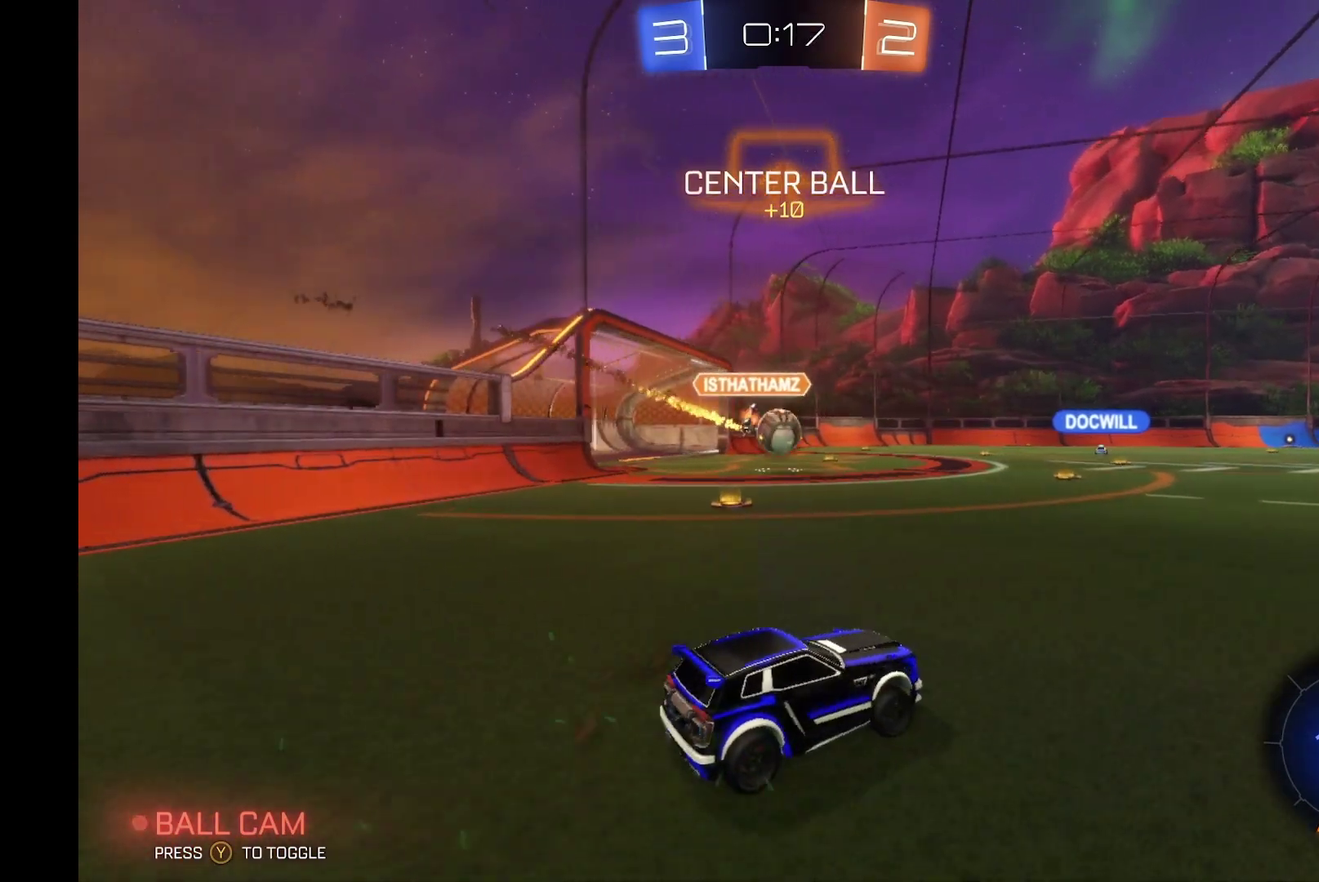
{"buttons": ["R2"], "left_stick": "left", "events": [[467, "left_stick", "left"]]}
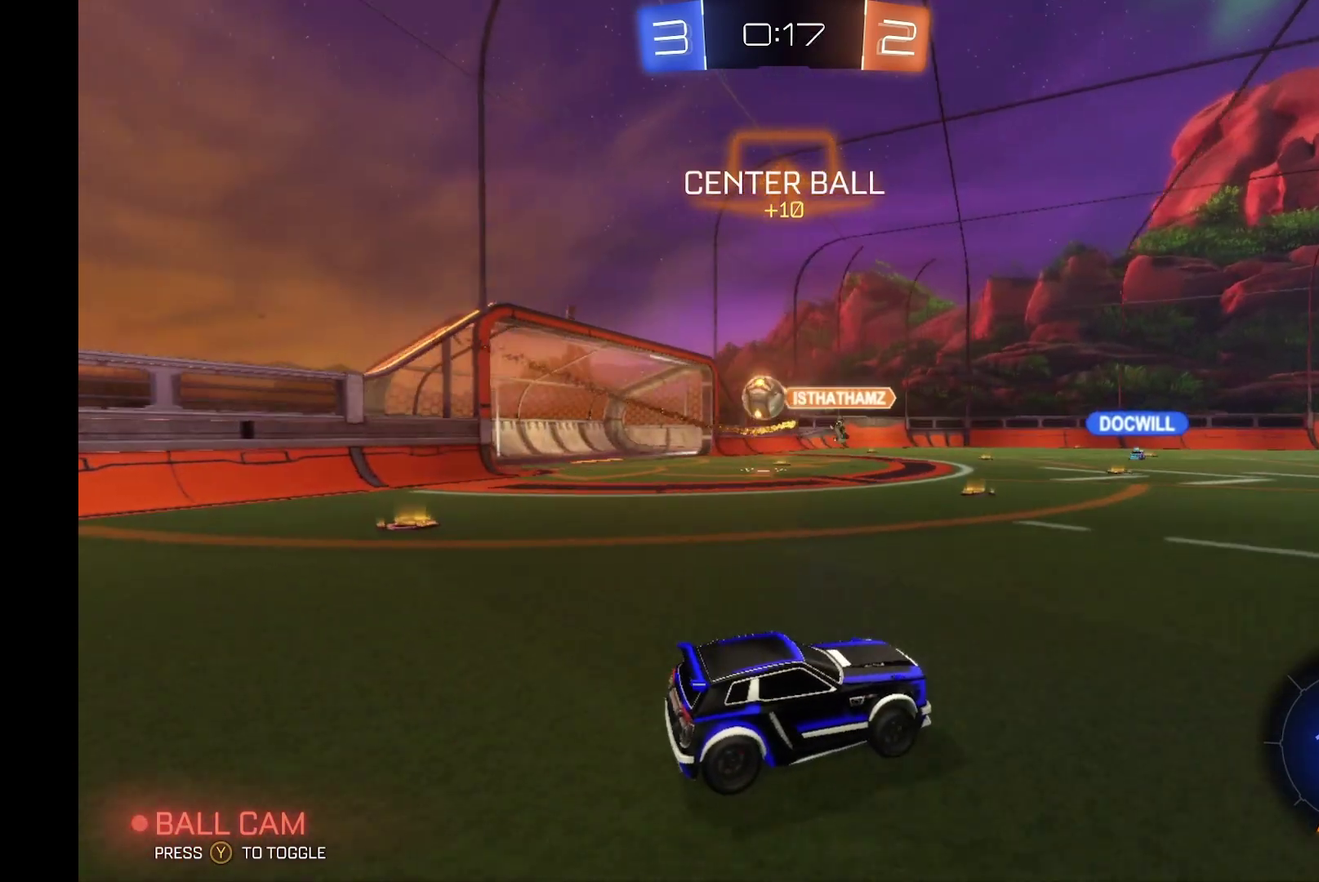
{"buttons": ["R2"], "left_stick": "center", "events": [[67, "left_stick", "center"]]}
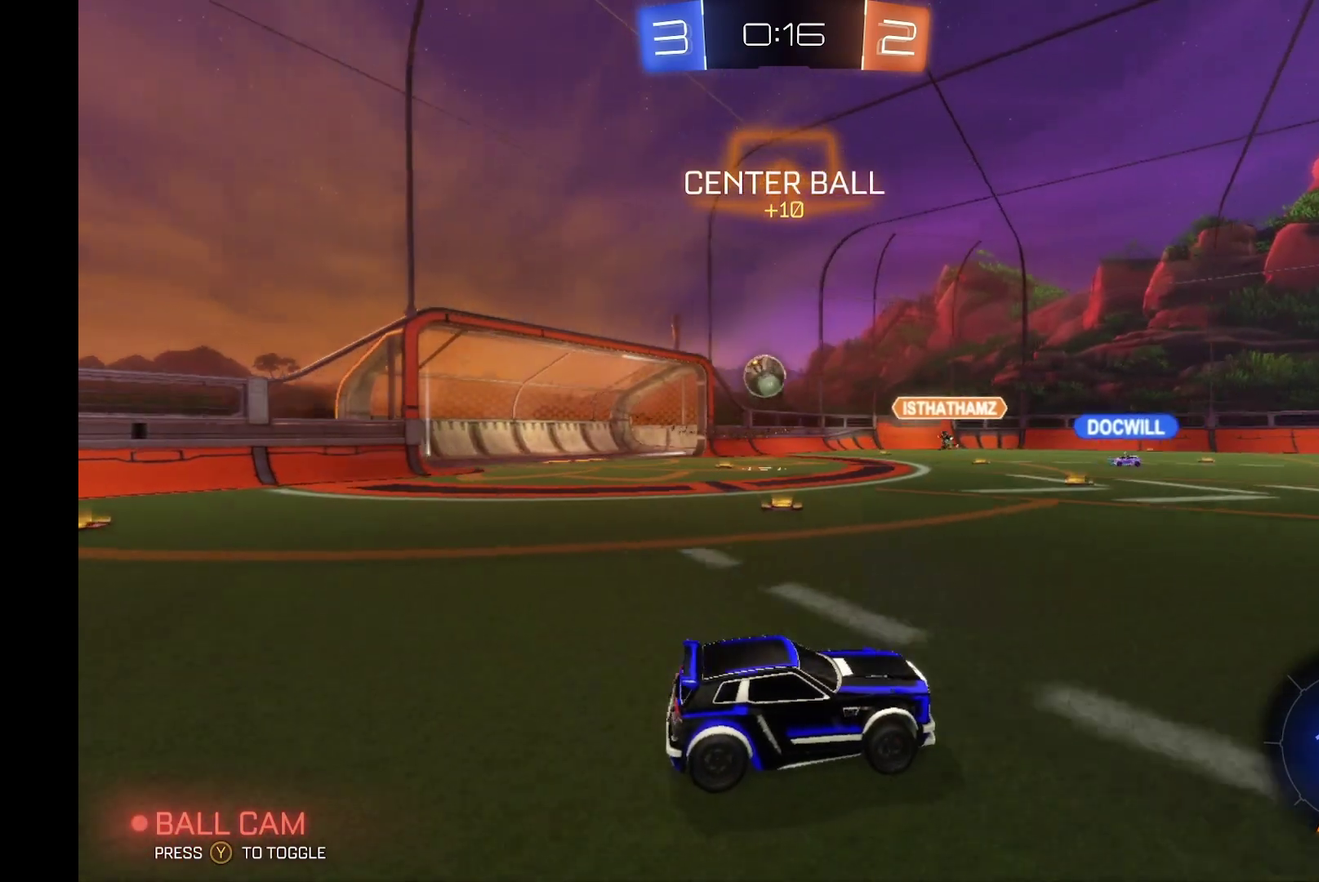
{"buttons": ["R2"], "left_stick": "center", "events": []}
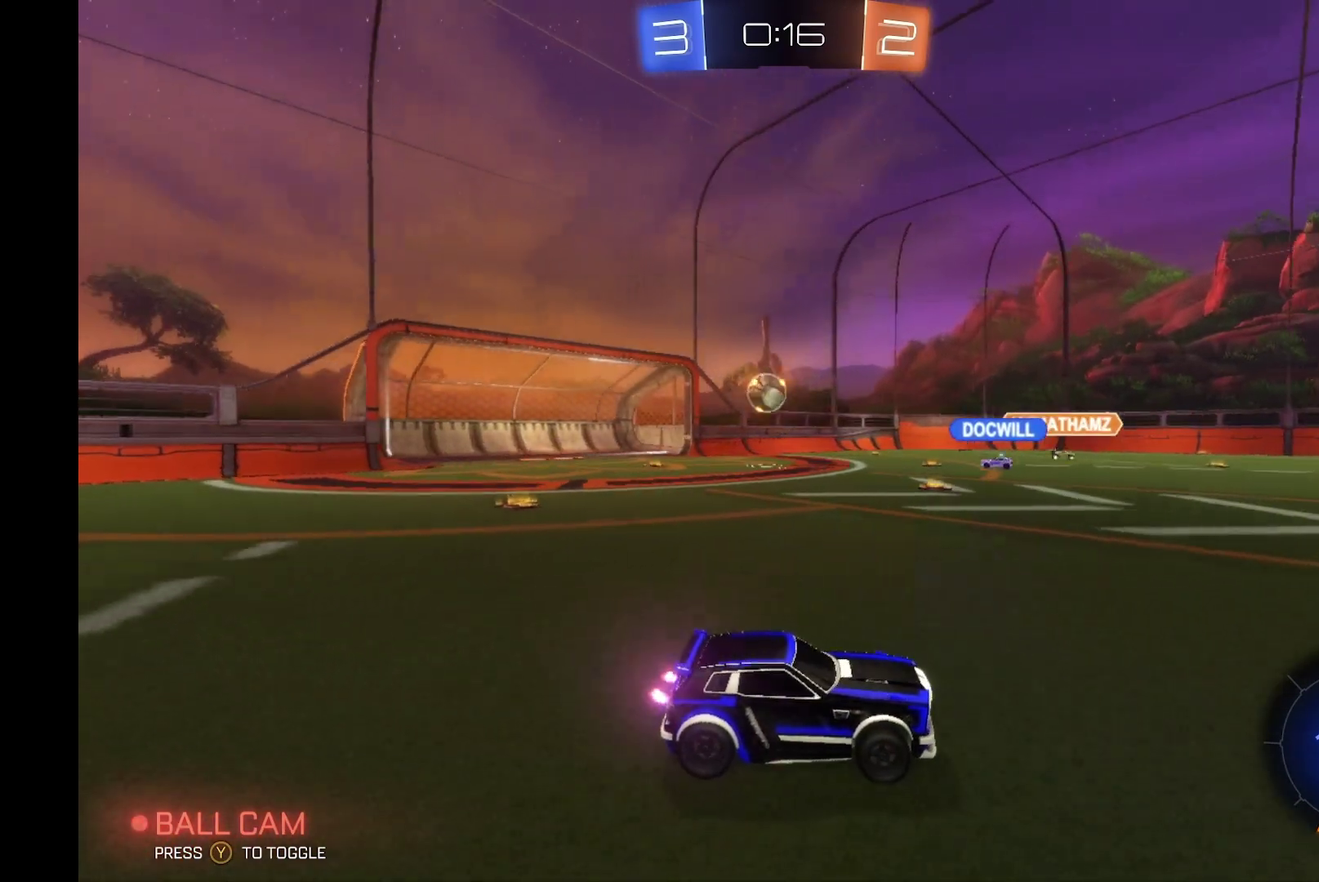
{"buttons": ["R2"], "left_stick": "center", "events": [[200, "left_stick", "left"], [367, "left_stick", "center"]]}
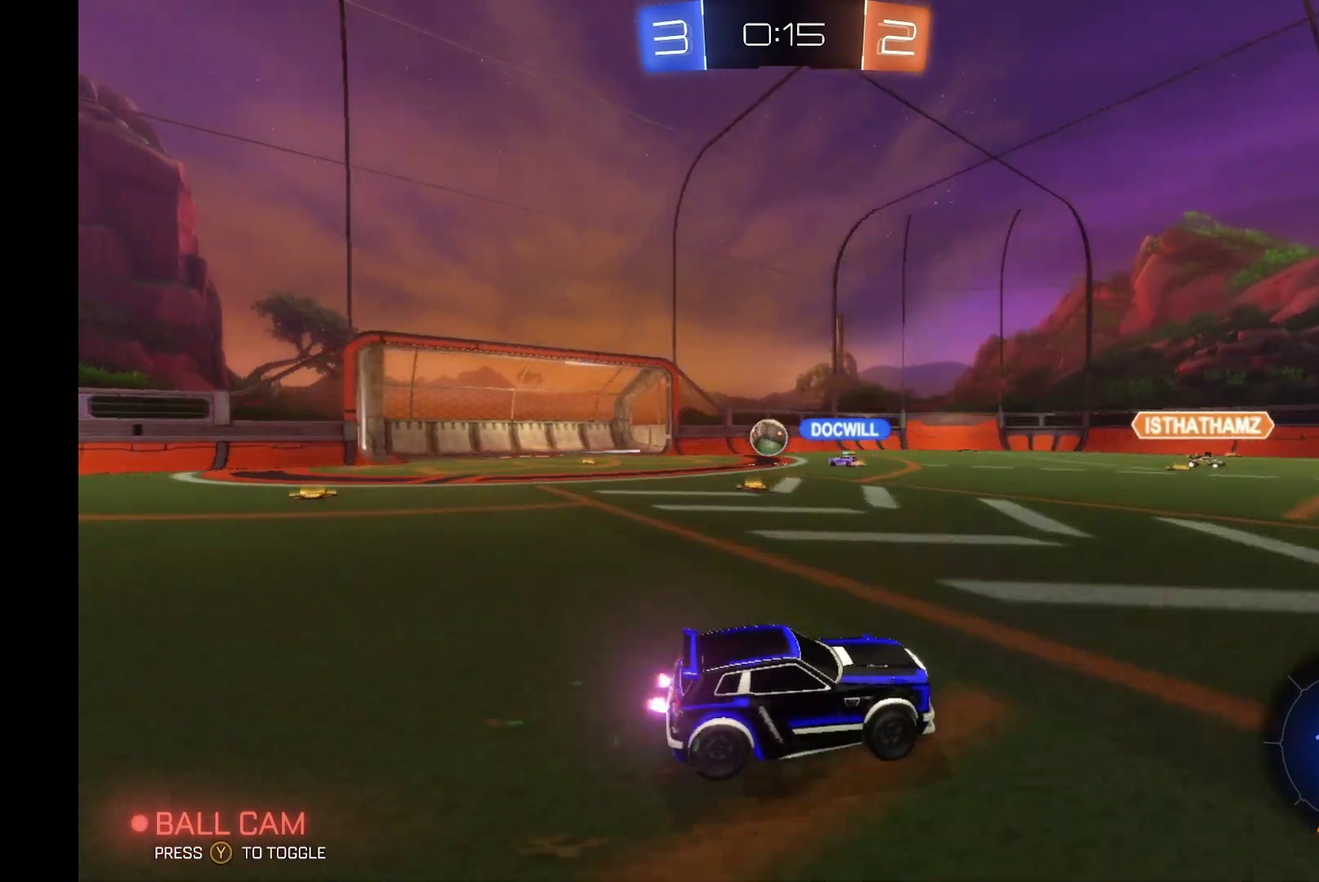
{"buttons": ["R2"], "left_stick": "center", "events": []}
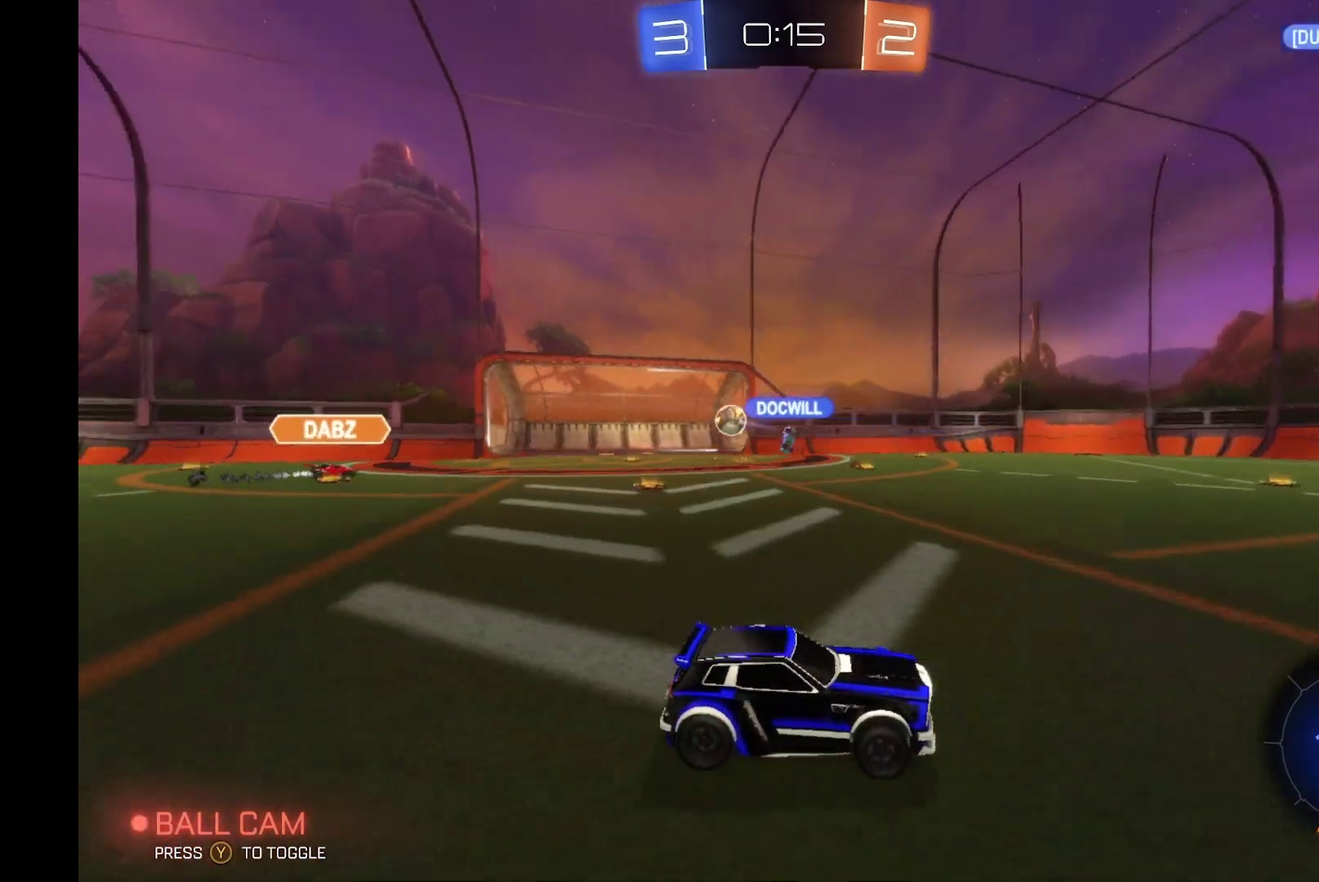
{"buttons": ["R2"], "left_stick": "center", "events": []}
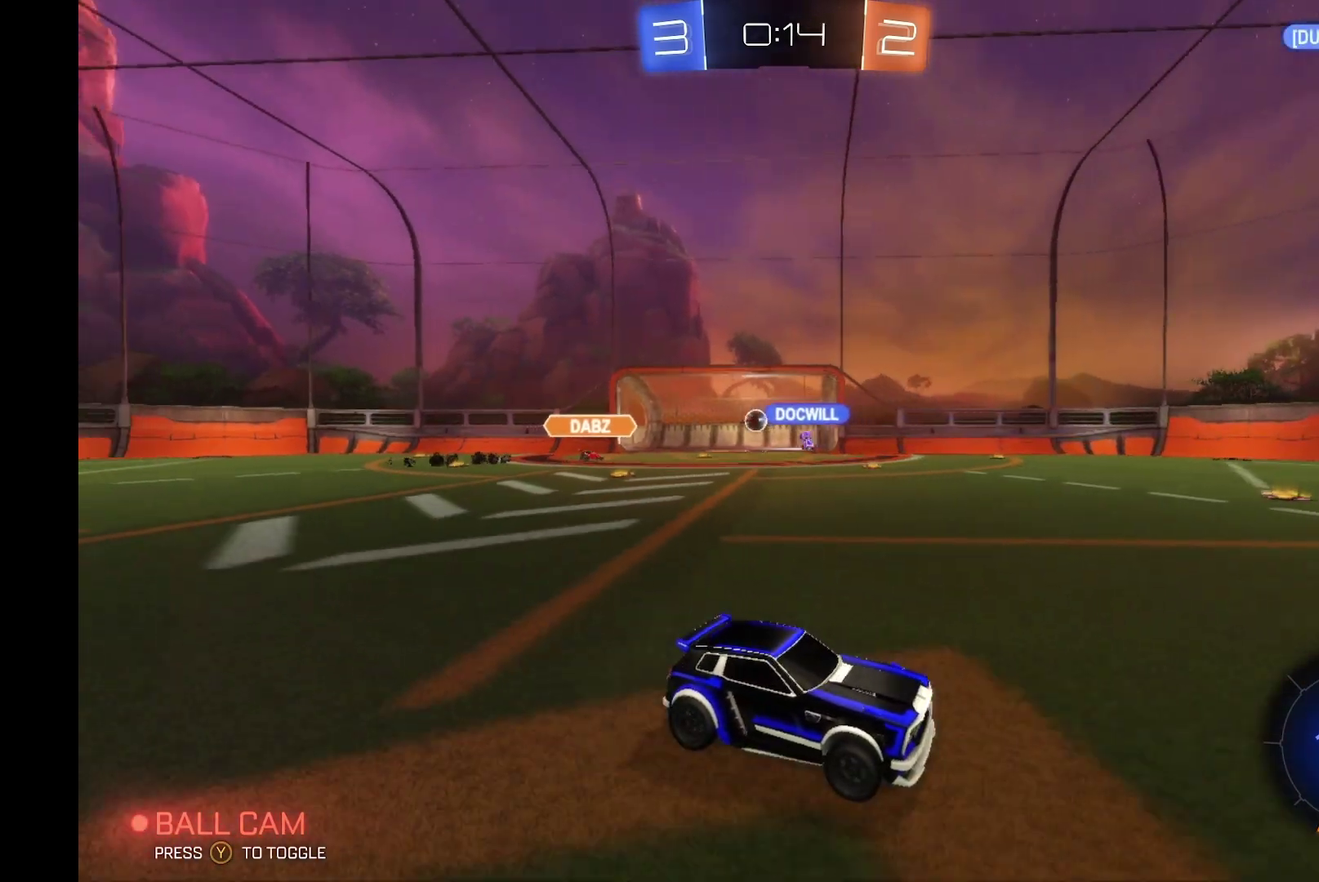
{"buttons": ["R2"], "left_stick": "center", "events": []}
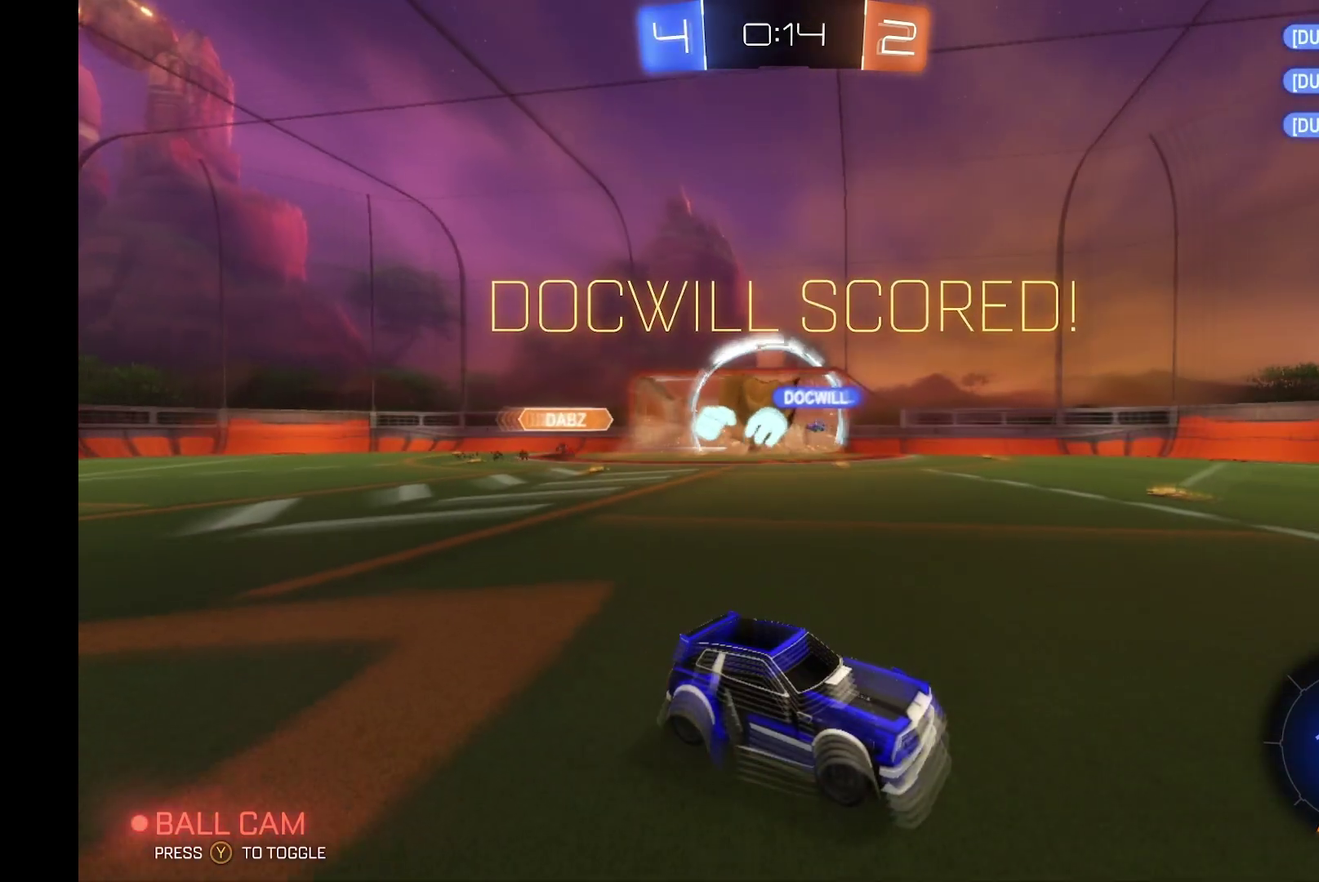
{"buttons": ["A", "B", "R2"], "left_stick": "down", "events": [[433, "B", "down"], [500, "A", "down"], [500, "left_stick", "down"]]}